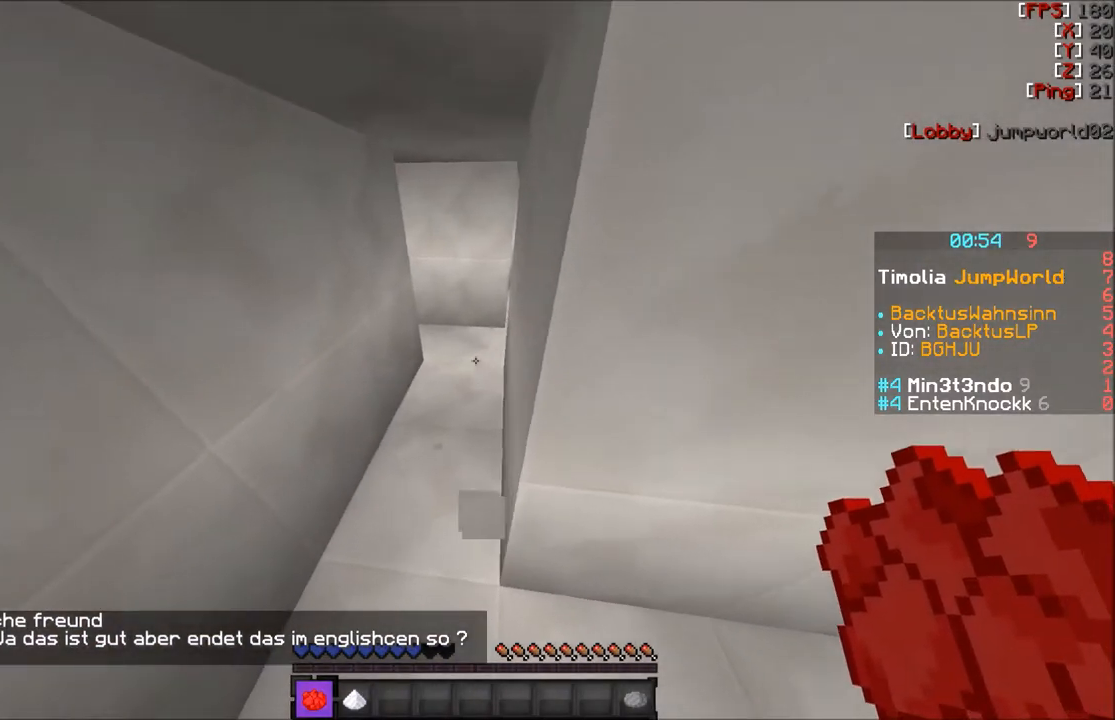
Gameplay with keyboard and mouse; each line is a JSON object with the keys and mouse buttons held at the frame after it. "events" lists presses ("down") and releases ("up") of "a", "d", "s", "w", "mouse_left" and "mouse_right" between this image and that frame as [ms after this image, input, new state], when the widget could be followed in between. "mouse_left", "mouse_right" = the "left", "right" buttons of the "mouse" list. No other keys are recorded. Fast repeated clicks can show as one long hold. Mouse movement is not recorded.
{"keys": ["d", "w"], "mouse": [], "events": [[301, "d", "down"], [367, "d", "up"], [501, "d", "down"]]}
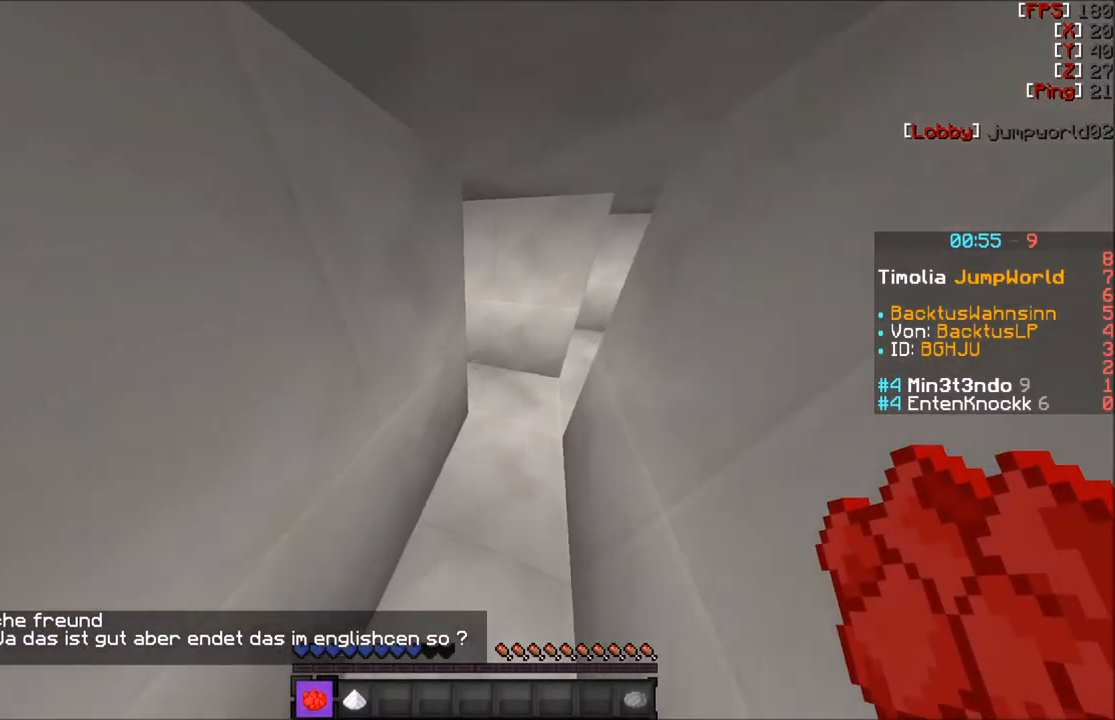
{"keys": ["d", "w"], "mouse": [], "events": []}
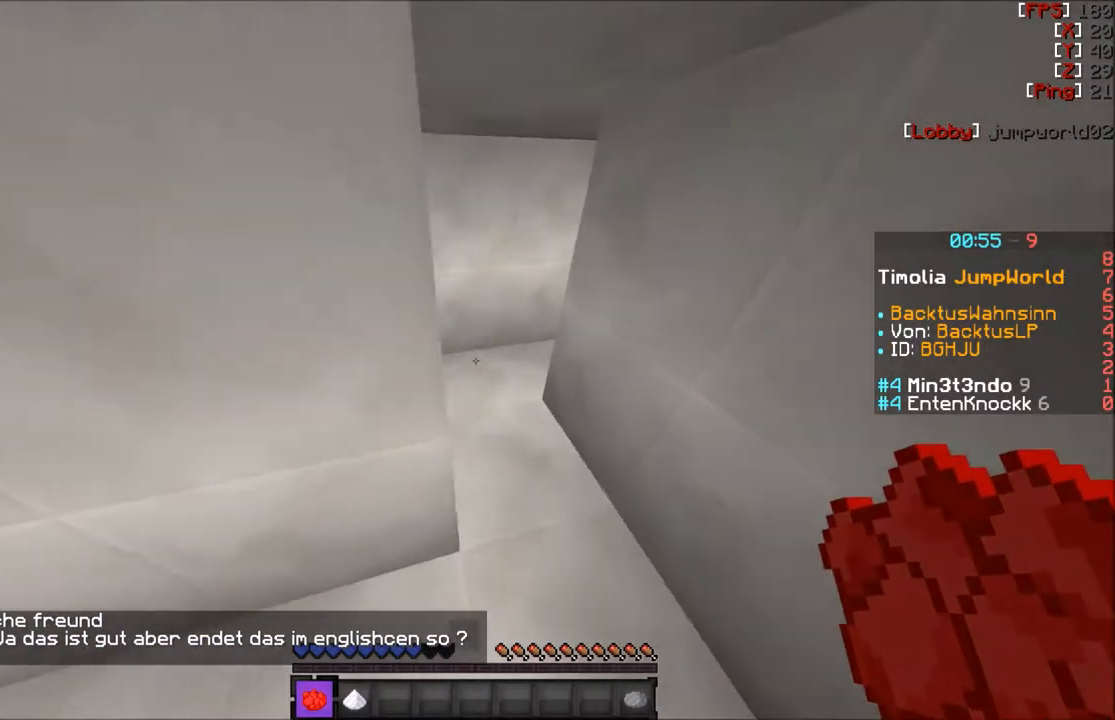
{"keys": ["w"], "mouse": [], "events": [[201, "d", "up"]]}
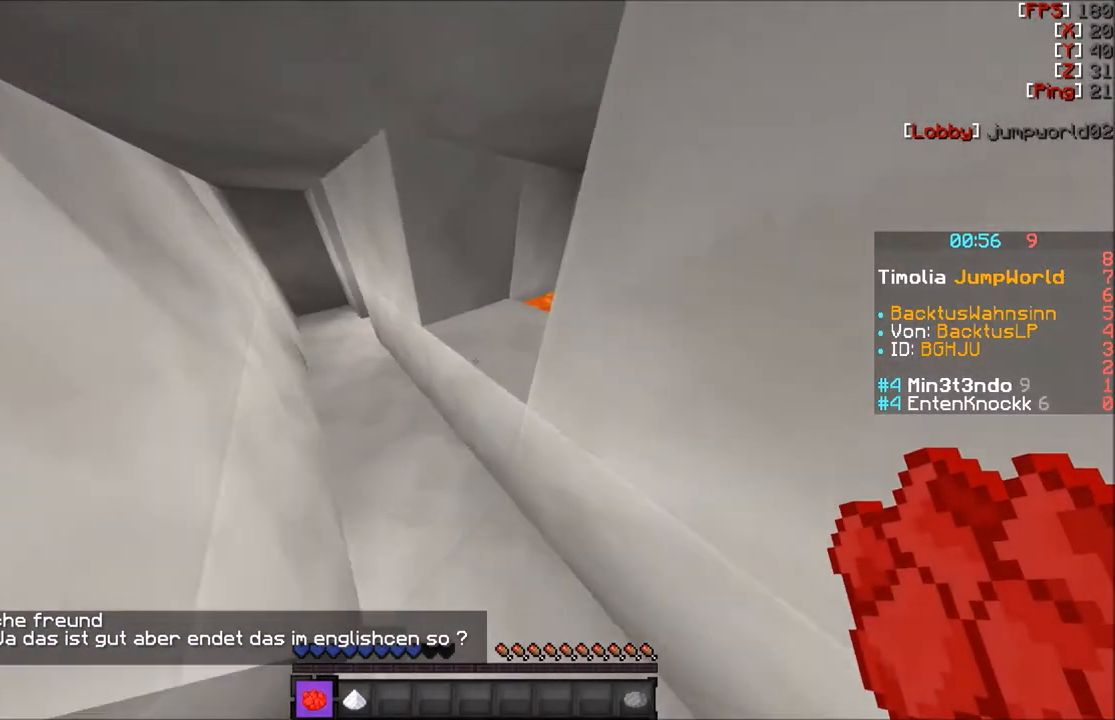
{"keys": ["w"], "mouse": [], "events": []}
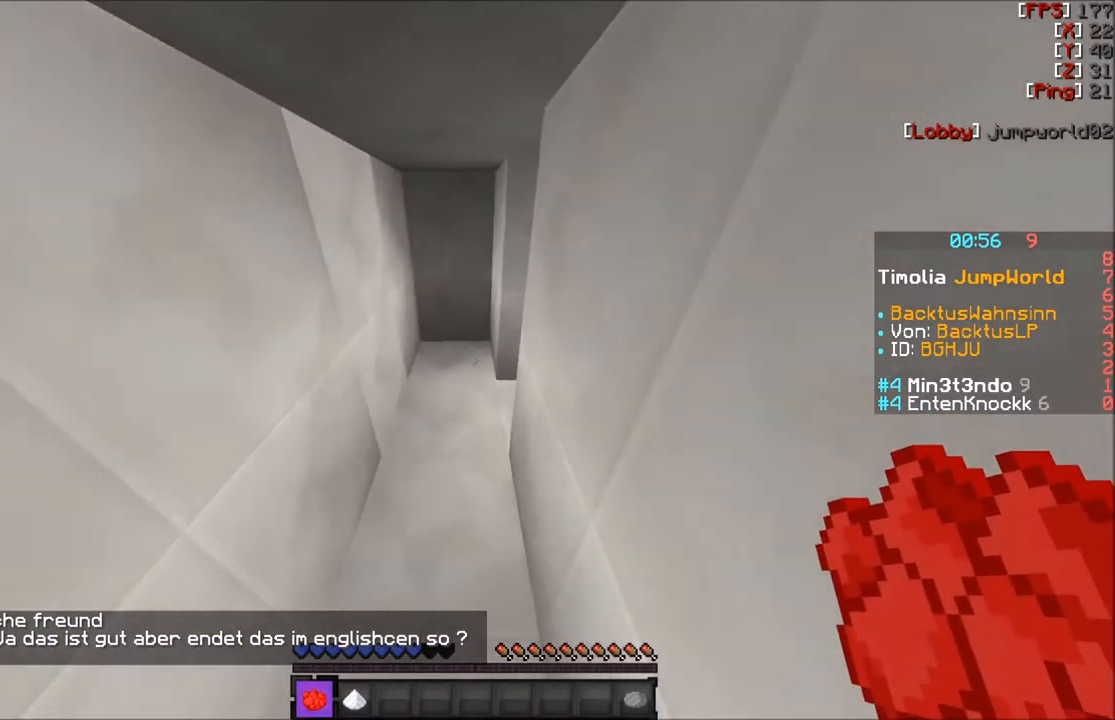
{"keys": ["w"], "mouse": [], "events": []}
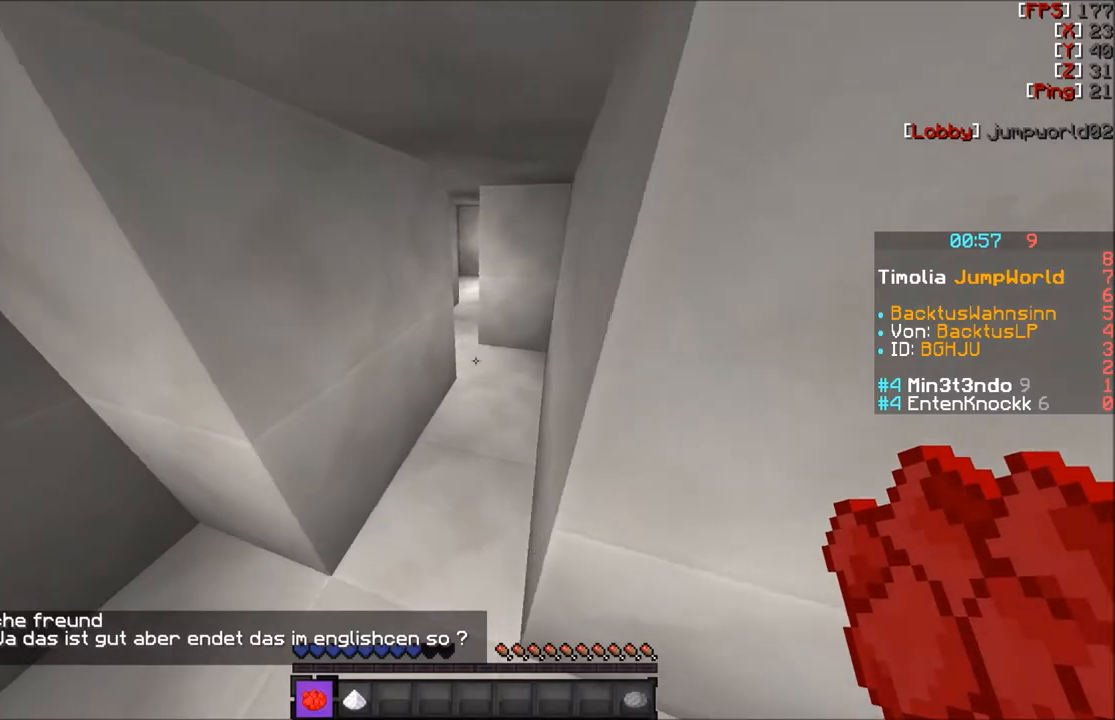
{"keys": ["w"], "mouse": [], "events": []}
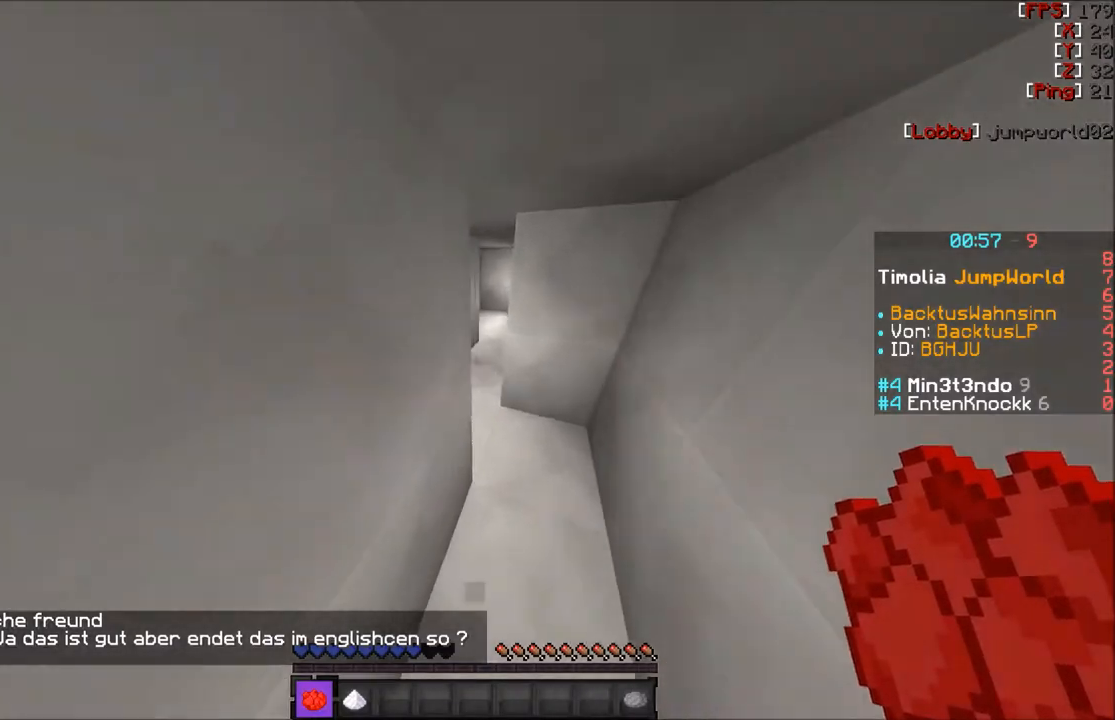
{"keys": ["w"], "mouse": [], "events": []}
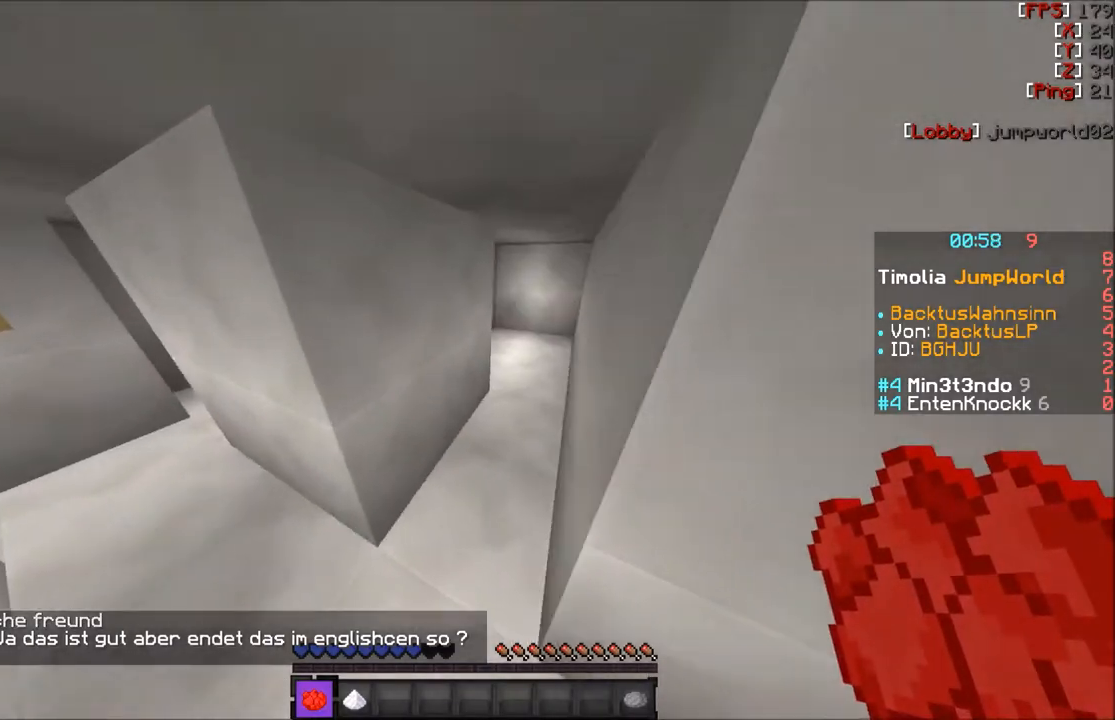
{"keys": ["w"], "mouse": [], "events": [[301, "d", "down"], [434, "d", "up"]]}
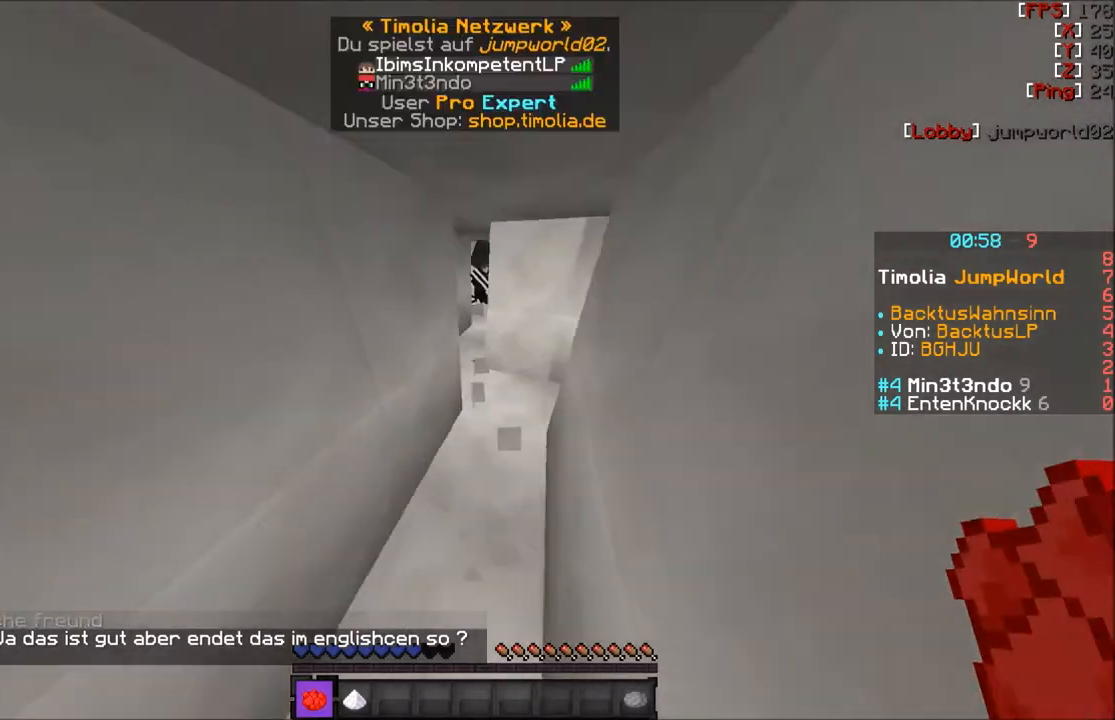
{"keys": ["w"], "mouse": [], "events": []}
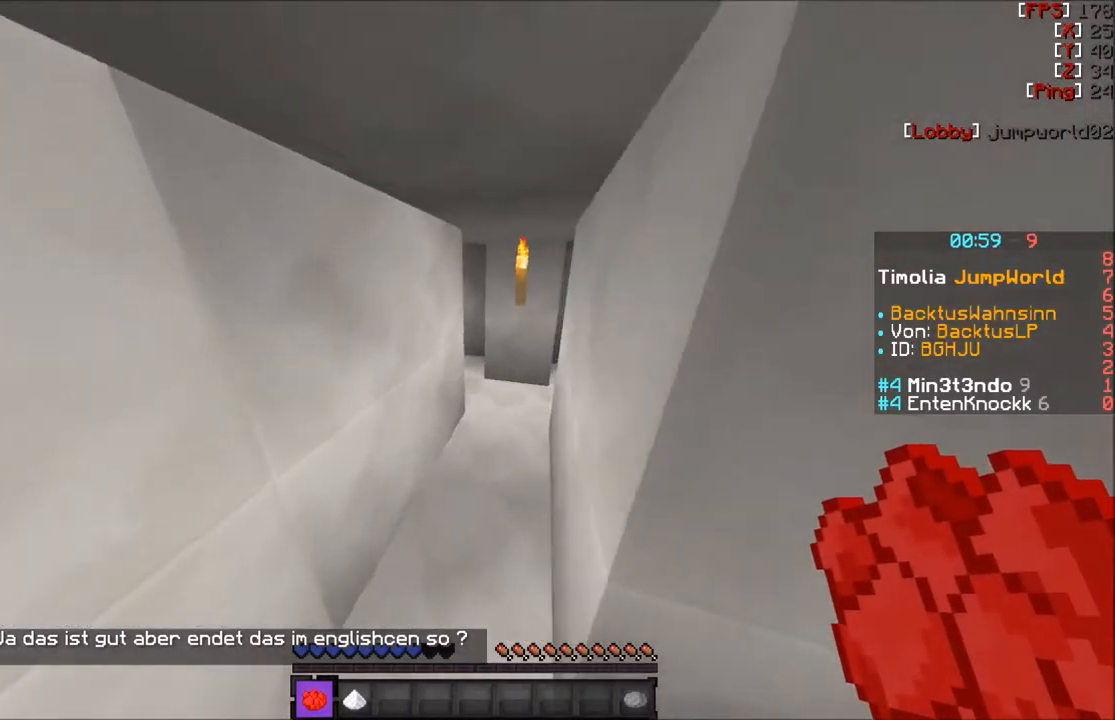
{"keys": ["w"], "mouse": [], "events": []}
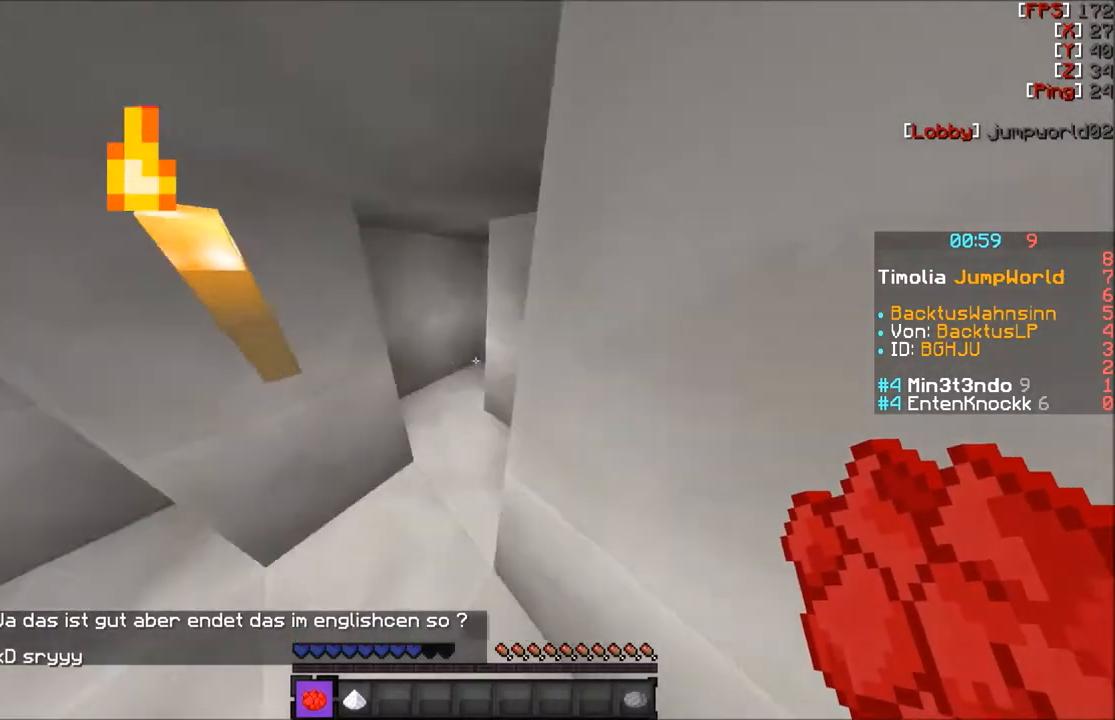
{"keys": ["w"], "mouse": [], "events": [[100, "d", "down"], [200, "d", "up"]]}
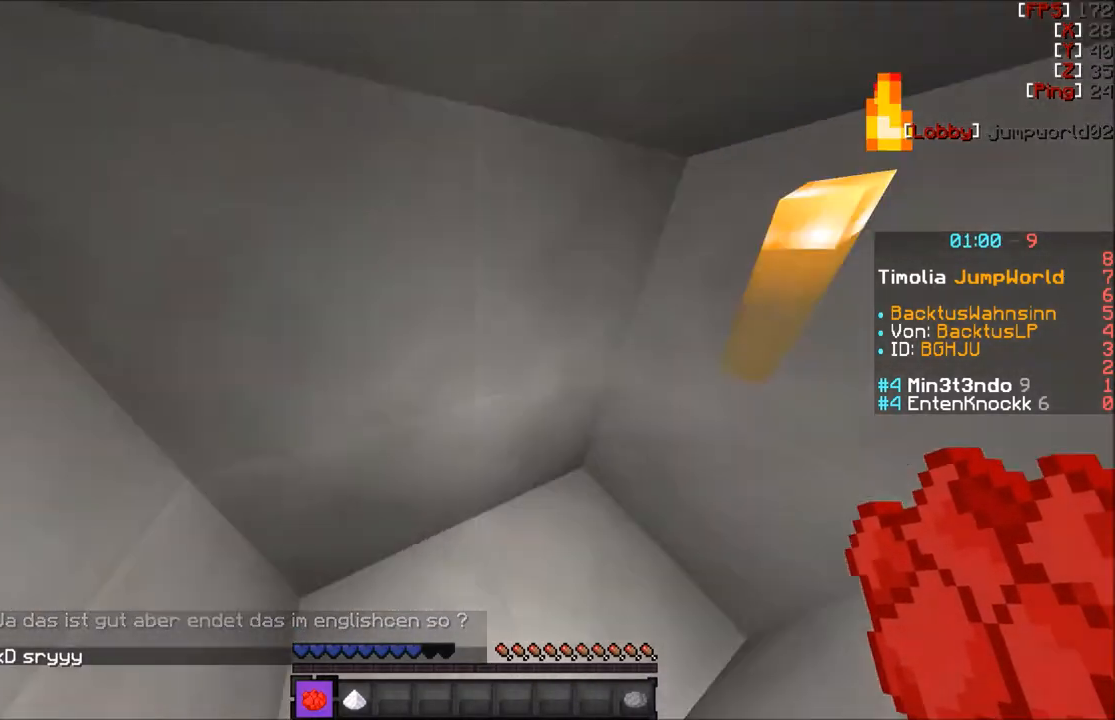
{"keys": ["w"], "mouse": [], "events": []}
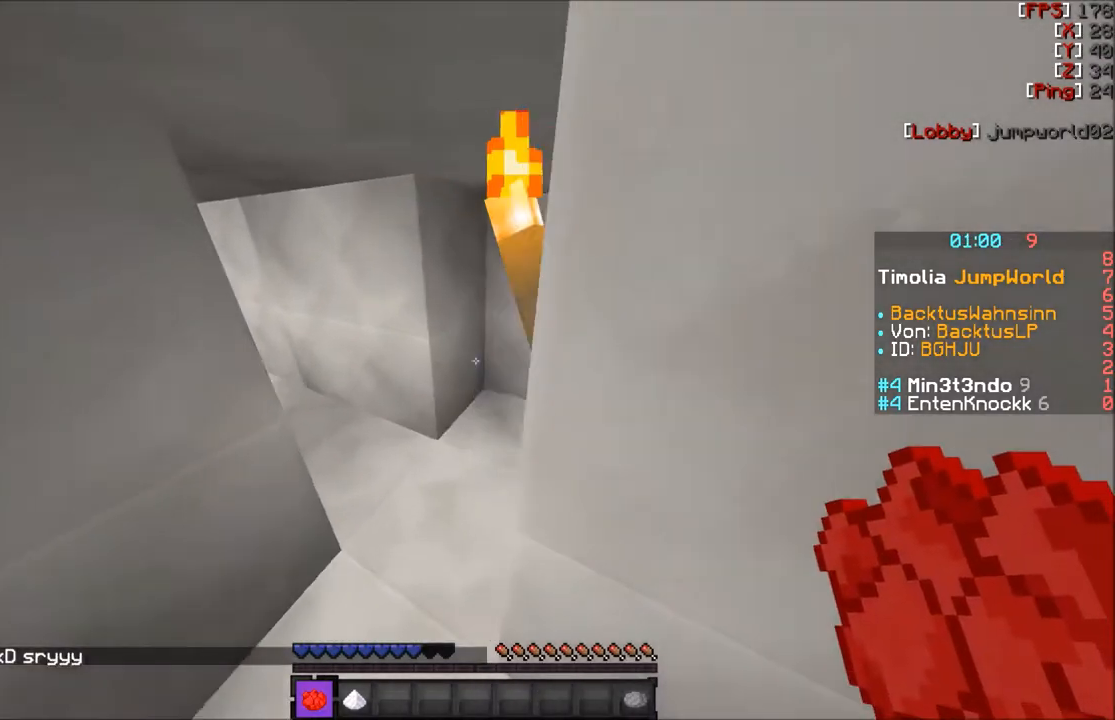
{"keys": ["w"], "mouse": [], "events": []}
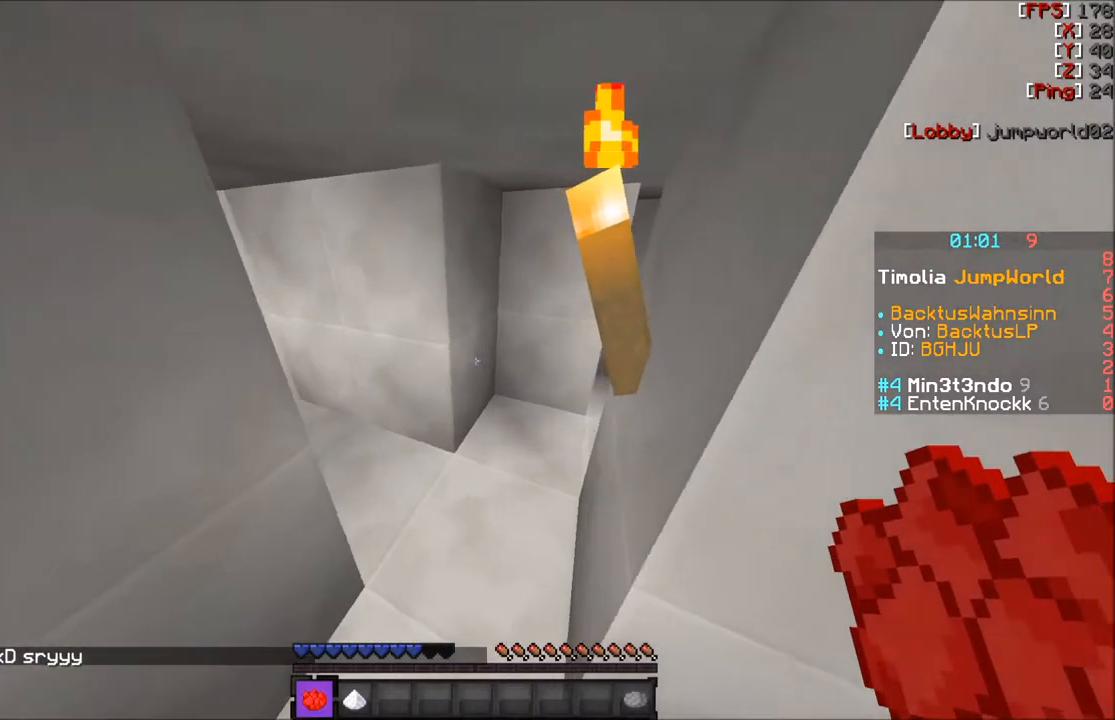
{"keys": ["d", "w"], "mouse": [], "events": [[434, "d", "down"]]}
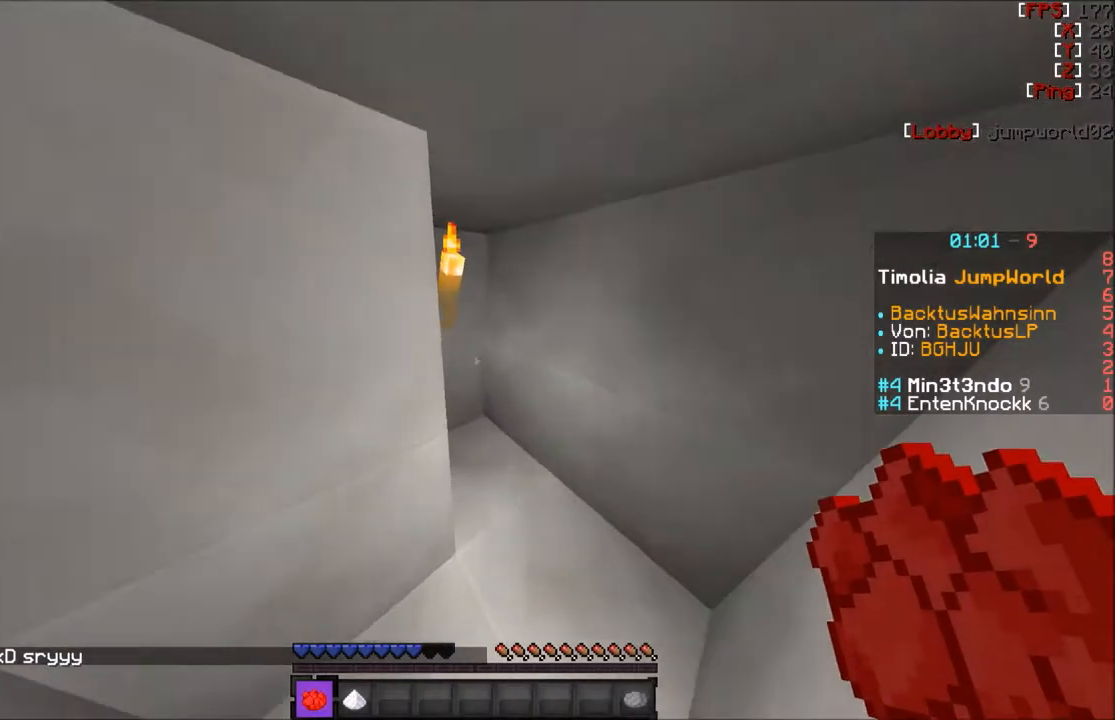
{"keys": ["w"], "mouse": [], "events": [[100, "d", "up"]]}
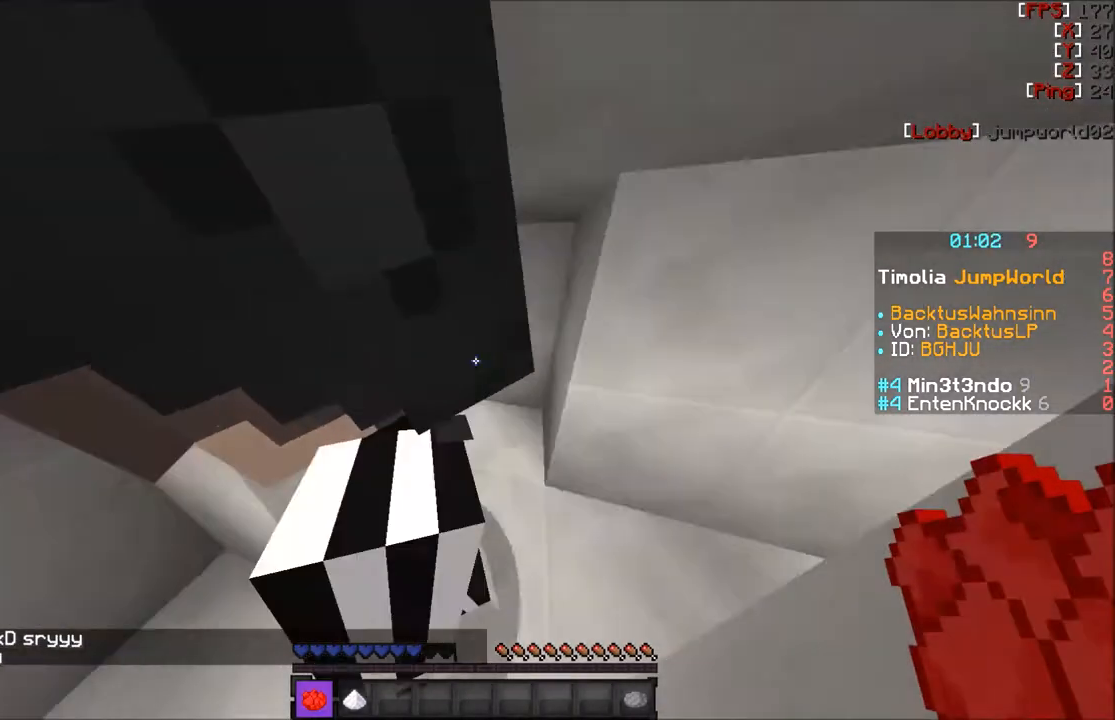
{"keys": ["w"], "mouse": [], "events": []}
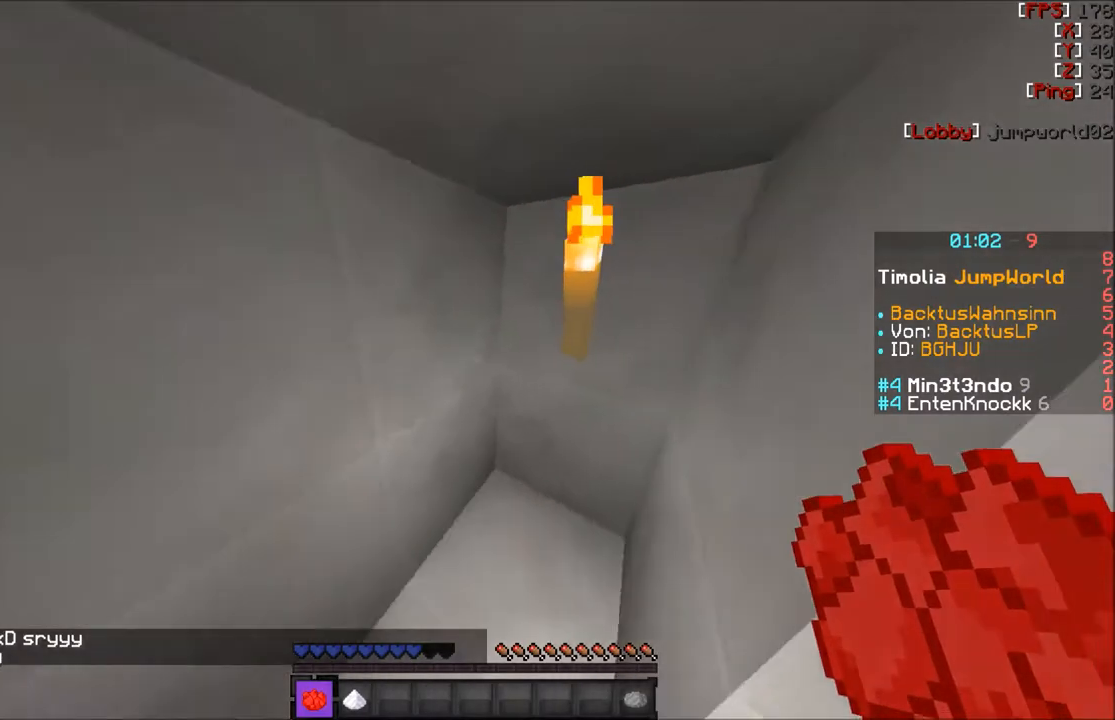
{"keys": ["w"], "mouse": [], "events": [[200, "d", "down"], [467, "d", "up"]]}
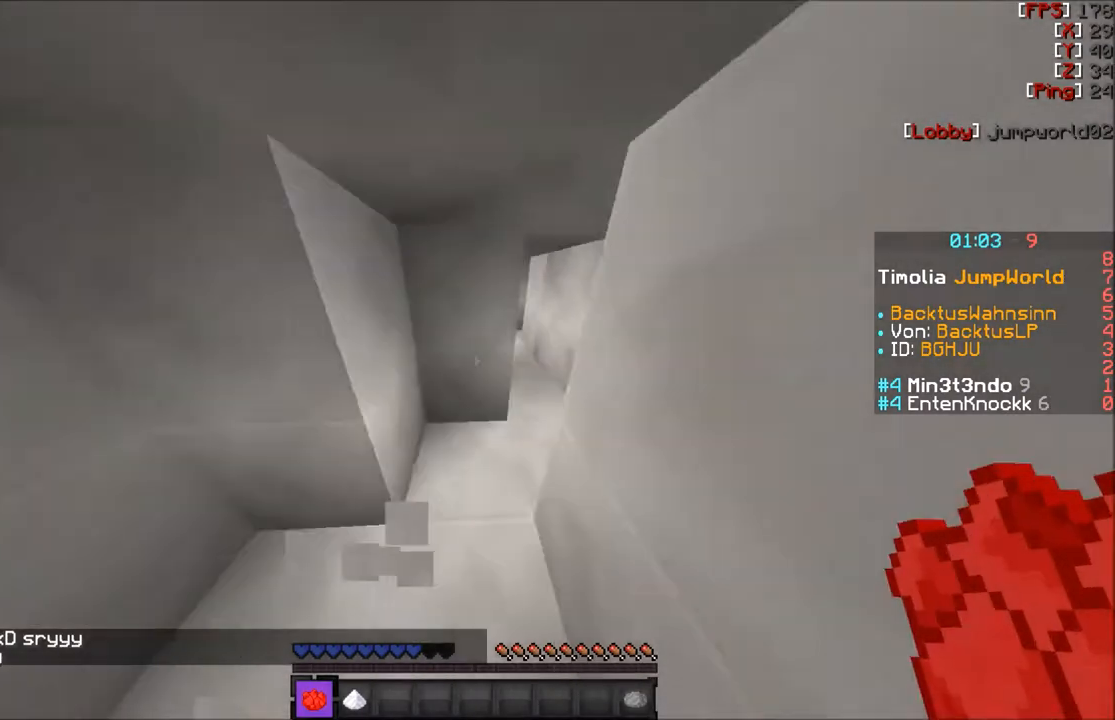
{"keys": ["w"], "mouse": [], "events": [[201, "d", "down"], [501, "d", "up"]]}
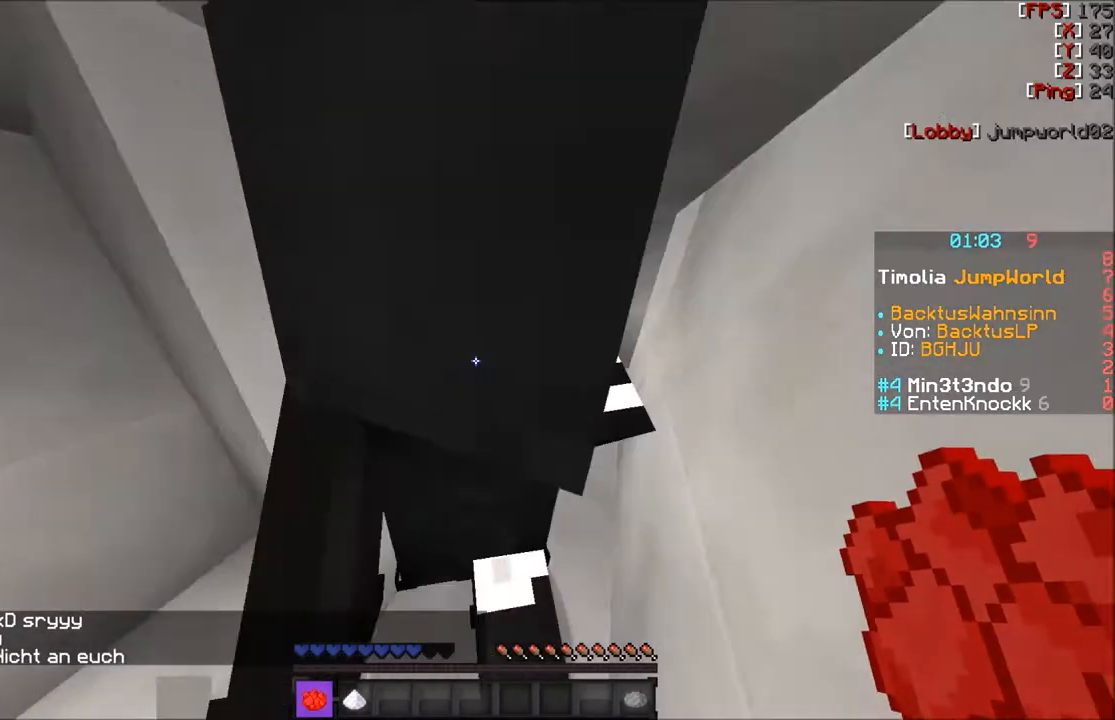
{"keys": ["w"], "mouse": [], "events": [[167, "d", "down"], [267, "d", "up"], [367, "d", "down"], [467, "d", "up"]]}
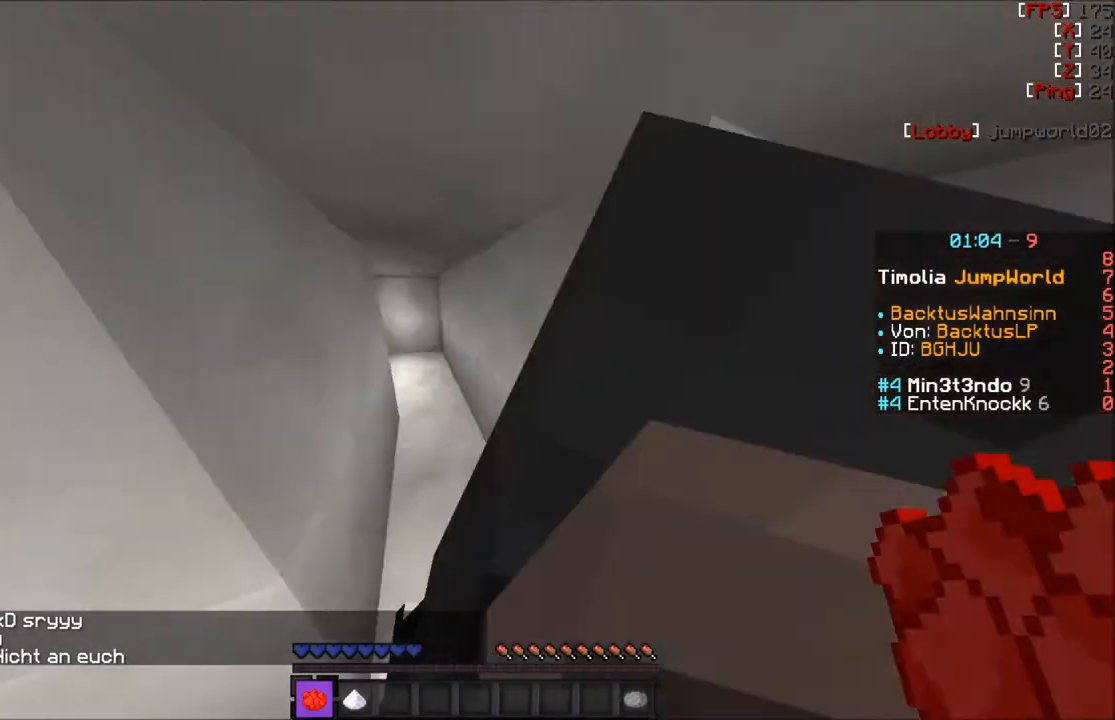
{"keys": ["w"], "mouse": [], "events": []}
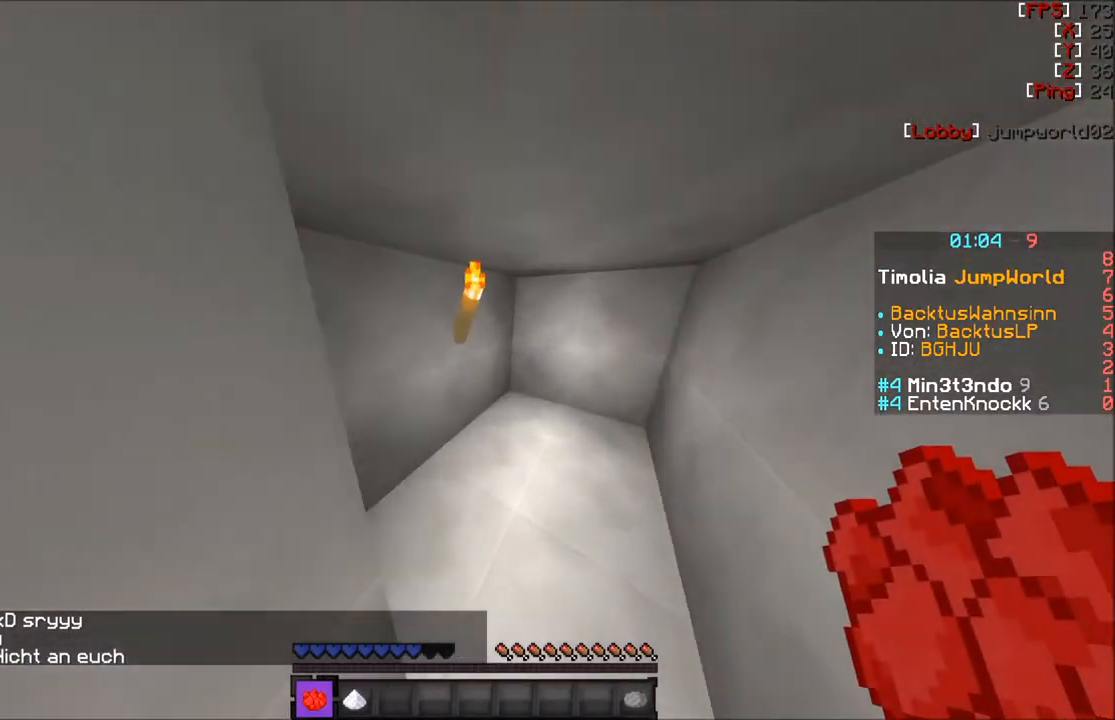
{"keys": ["w"], "mouse": [], "events": []}
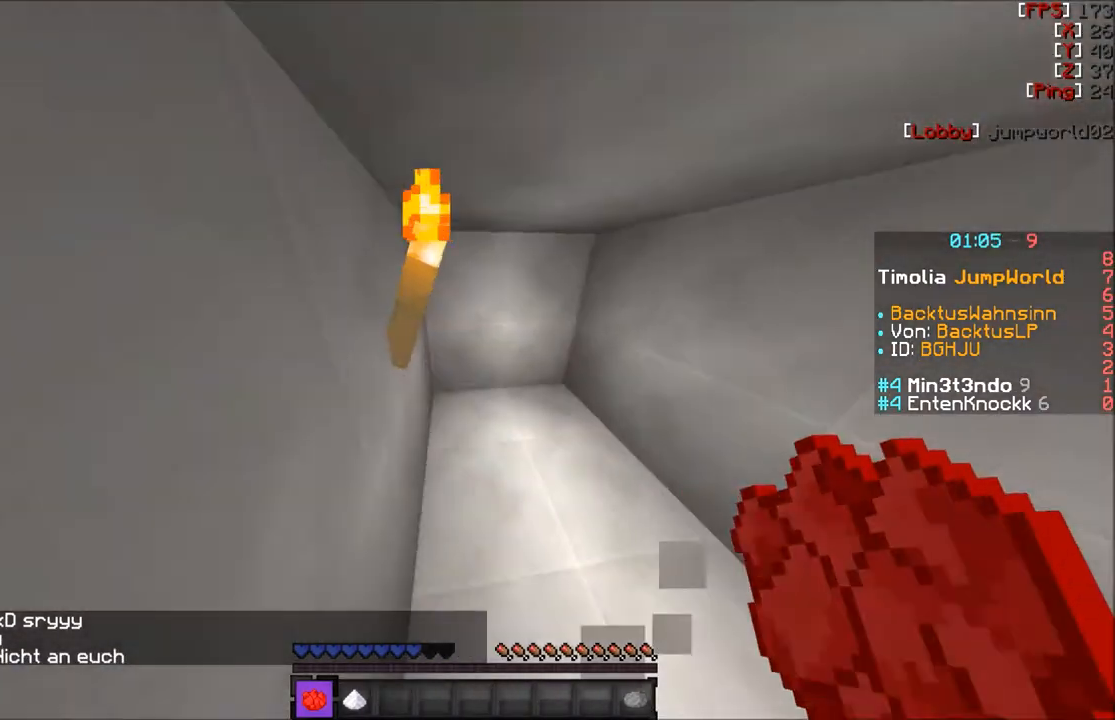
{"keys": ["w"], "mouse": [], "events": []}
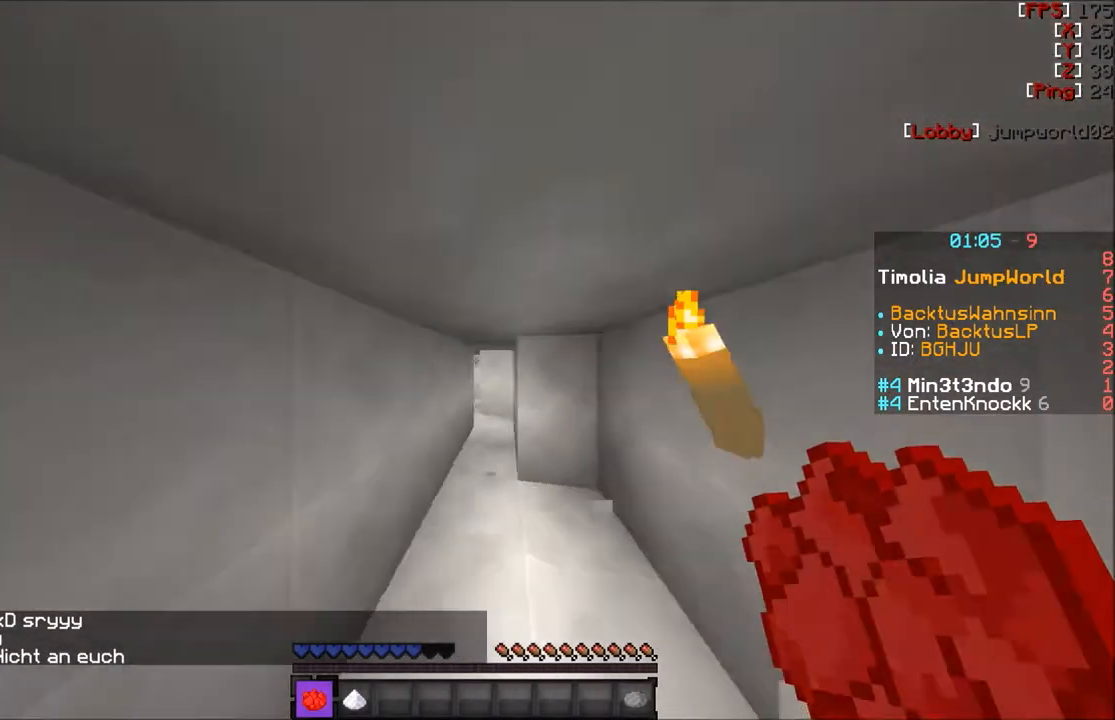
{"keys": ["w"], "mouse": [], "events": []}
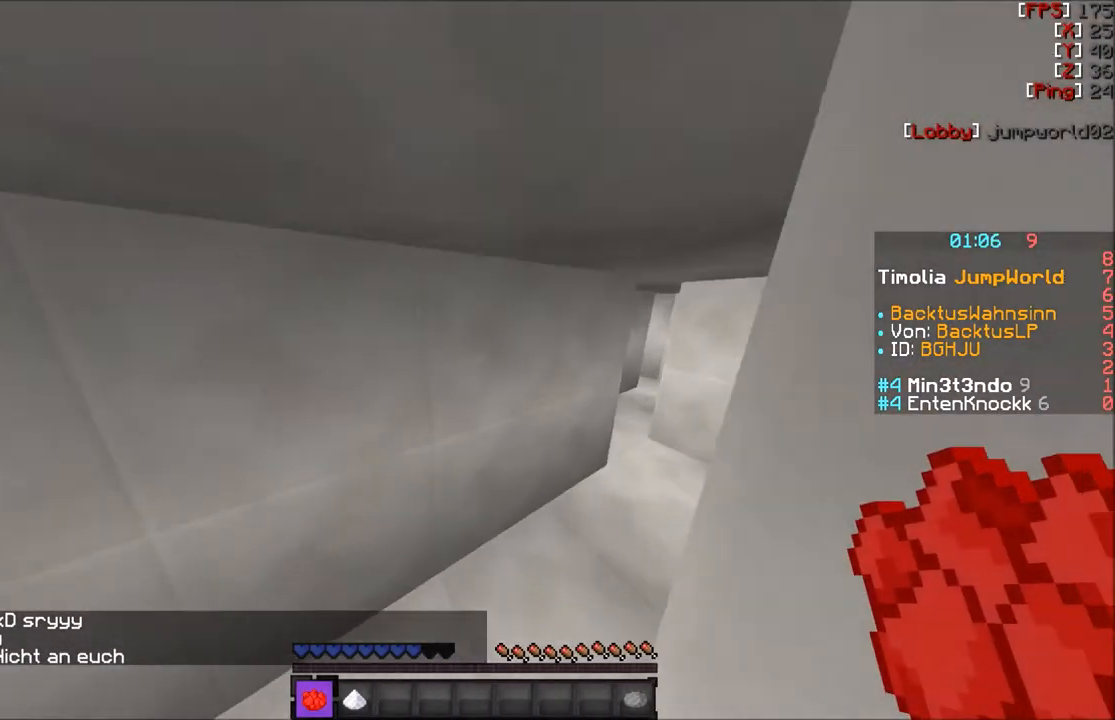
{"keys": ["w"], "mouse": [], "events": [[201, "d", "down"], [468, "d", "up"]]}
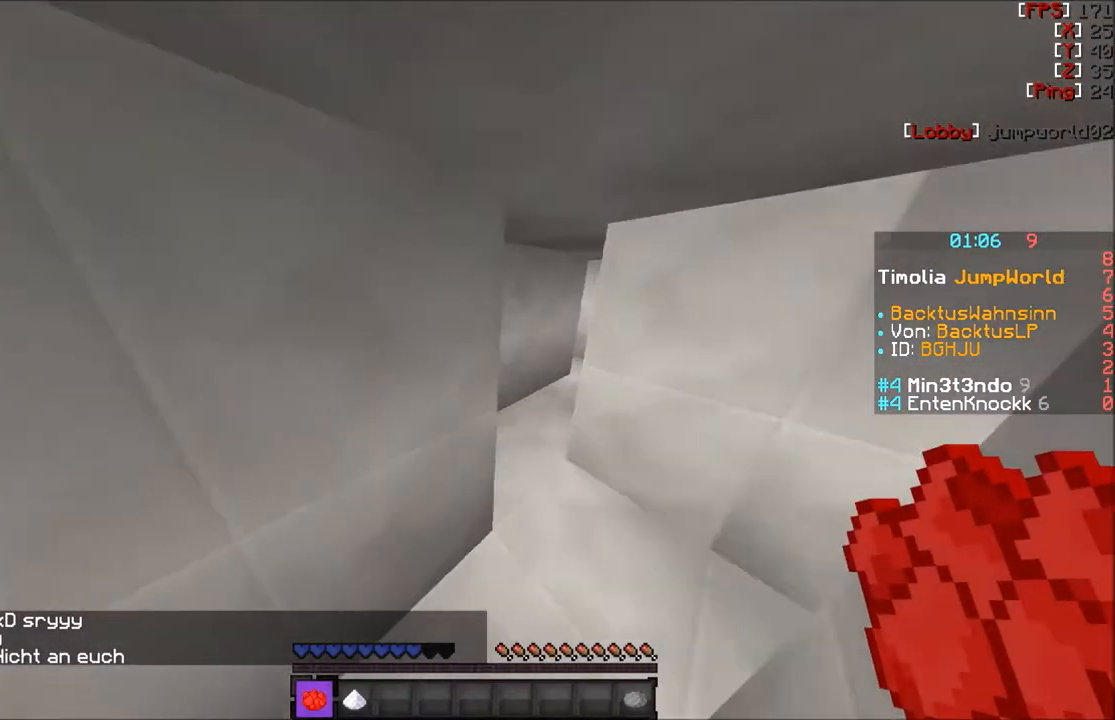
{"keys": ["w"], "mouse": [], "events": []}
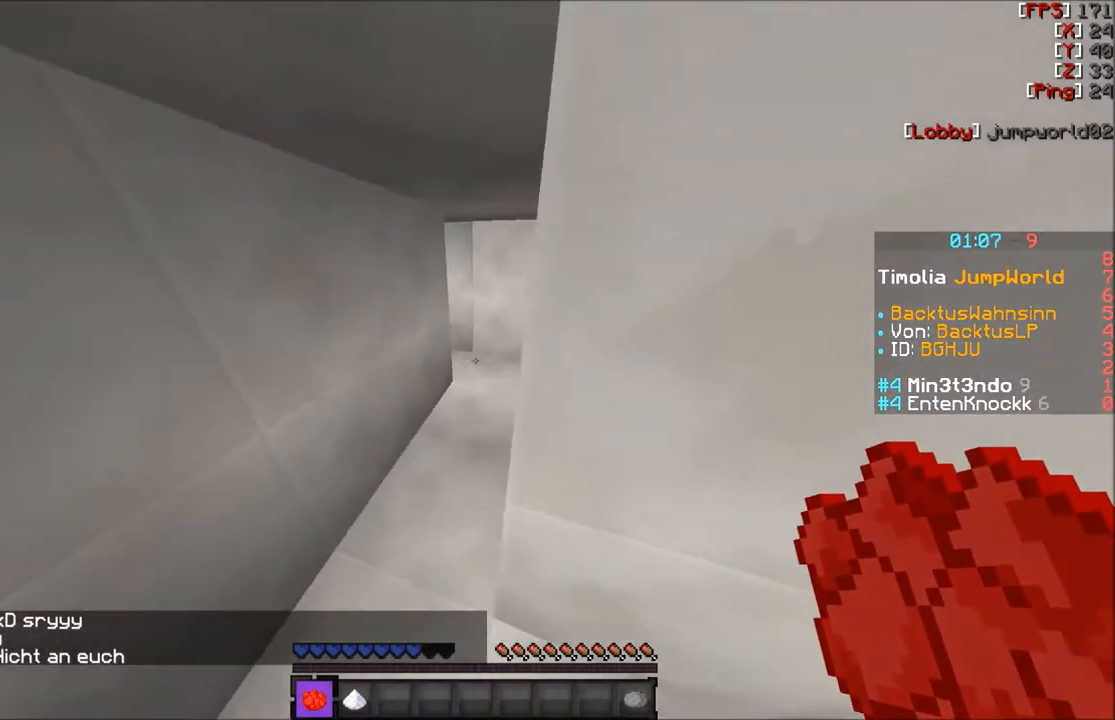
{"keys": ["d", "w"], "mouse": [], "events": [[468, "d", "down"]]}
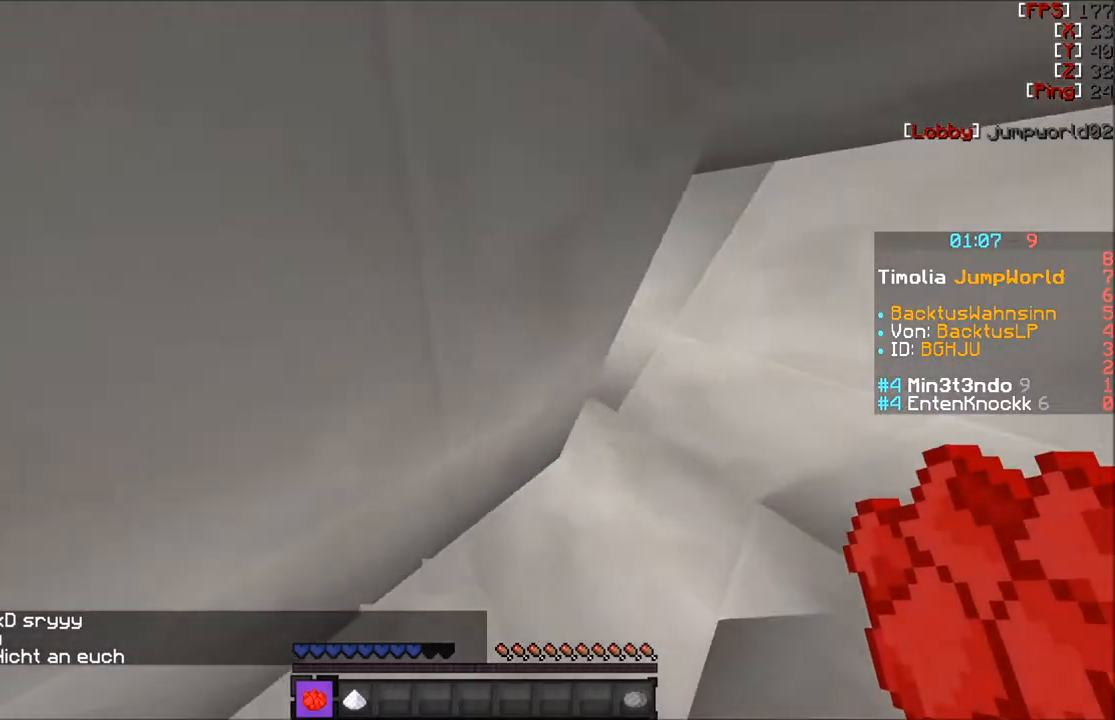
{"keys": ["d", "w"], "mouse": [], "events": []}
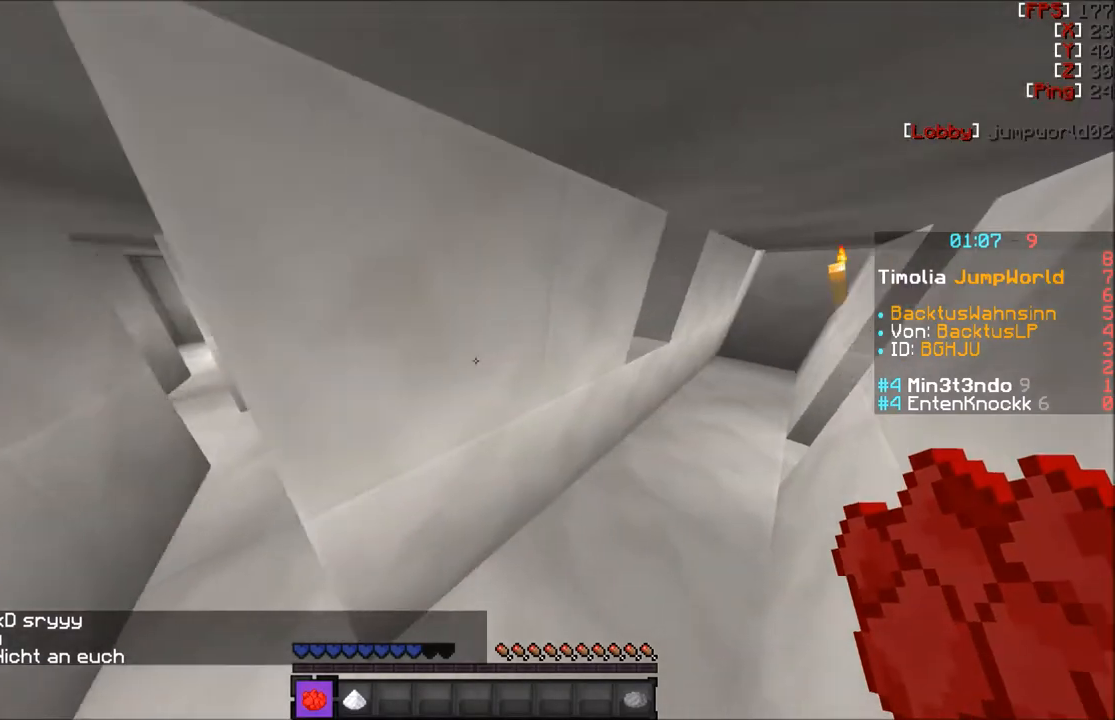
{"keys": ["d", "w"], "mouse": [], "events": []}